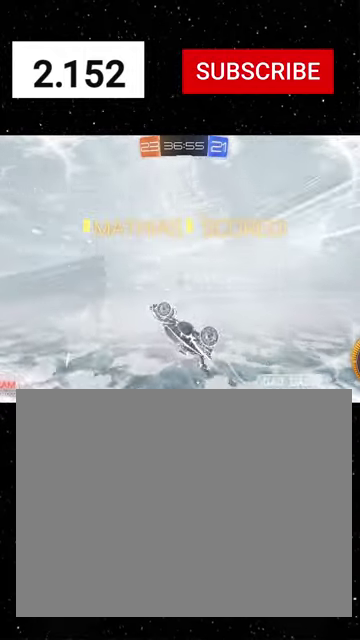
Gameplay with a controller (Xbox layout); each line is a JSON object with the inputs held at the frame after it. "events" lists button and stick changes between this image and that frame as [ms after this image, input, new state], when the widget could be followed in between.
{"buttons": [], "left_stick": "center", "right_stick": "center"}
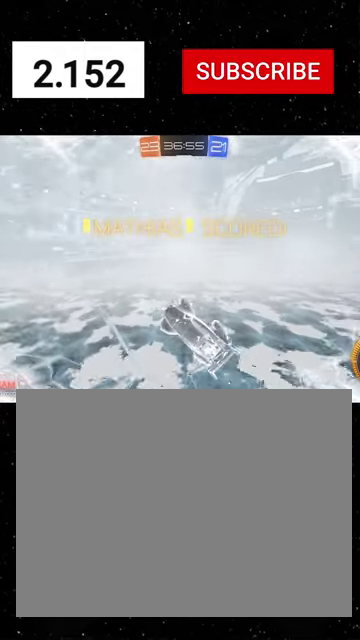
{"buttons": [], "left_stick": "center", "right_stick": "center", "events": []}
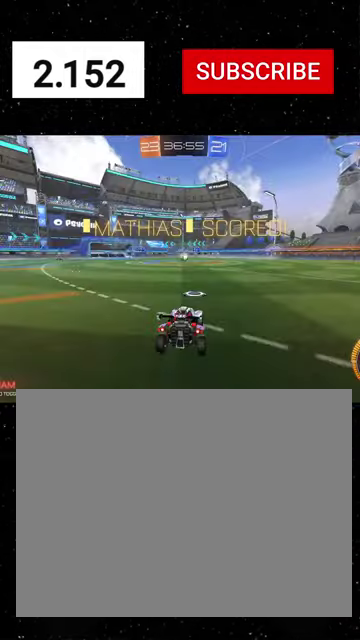
{"buttons": [], "left_stick": "center", "right_stick": "center", "events": []}
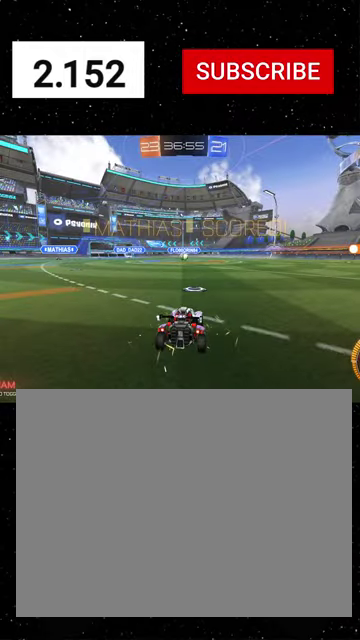
{"buttons": [], "left_stick": "center", "right_stick": "center", "events": []}
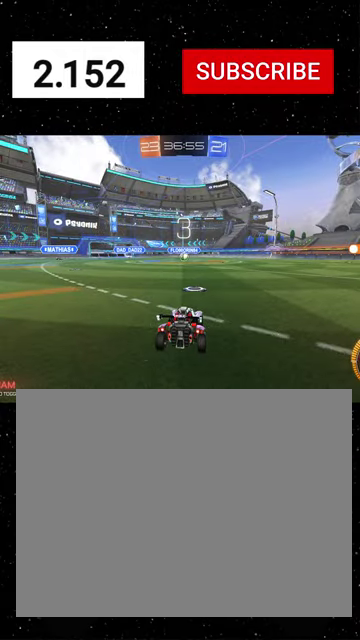
{"buttons": [], "left_stick": "center", "right_stick": "center", "events": []}
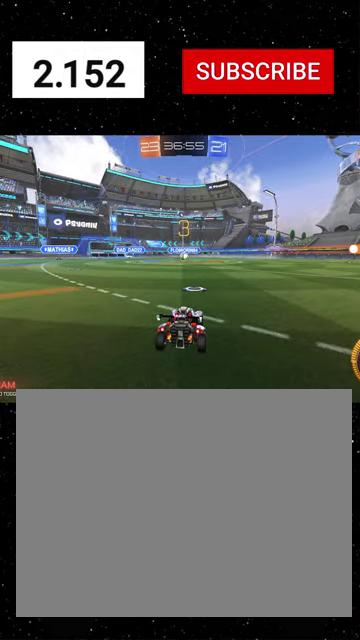
{"buttons": [], "left_stick": "center", "right_stick": "center", "events": [[300, "L2", "down"], [467, "L2", "up"]]}
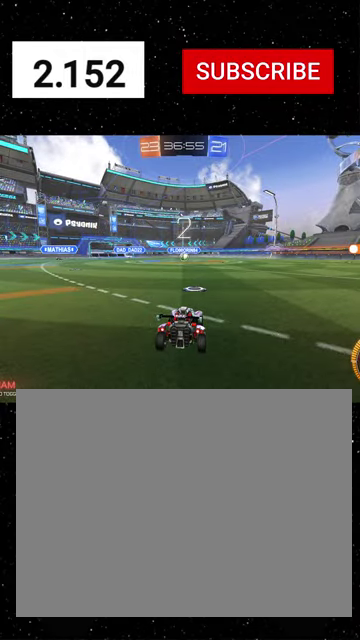
{"buttons": ["SELECT"], "left_stick": "center", "right_stick": "center", "events": [[434, "SELECT", "down"]]}
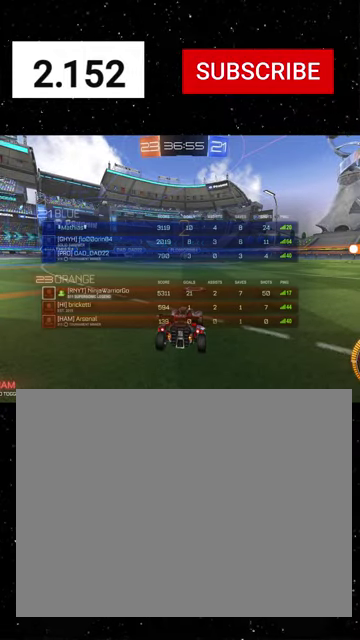
{"buttons": ["R2", "SELECT"], "left_stick": "center", "right_stick": "center", "events": [[100, "R2", "down"]]}
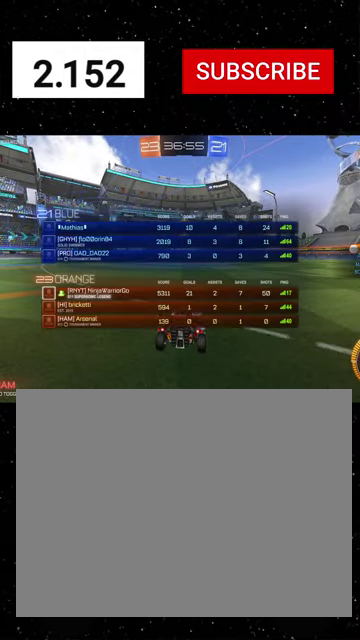
{"buttons": ["R2"], "left_stick": "center", "right_stick": "center", "events": [[134, "Y", "down"], [200, "SELECT", "up"], [234, "Y", "up"], [334, "Y", "down"], [434, "Y", "up"]]}
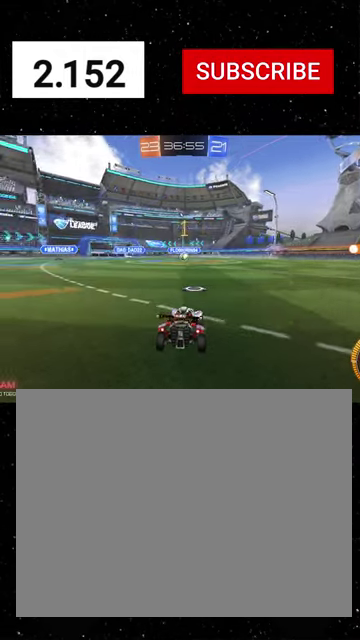
{"buttons": ["R1", "R2"], "left_stick": "right", "right_stick": "center", "events": [[34, "Y", "down"], [100, "Y", "up"], [234, "Y", "down"], [267, "R1", "down"], [300, "Y", "up"], [500, "left_stick", "right"]]}
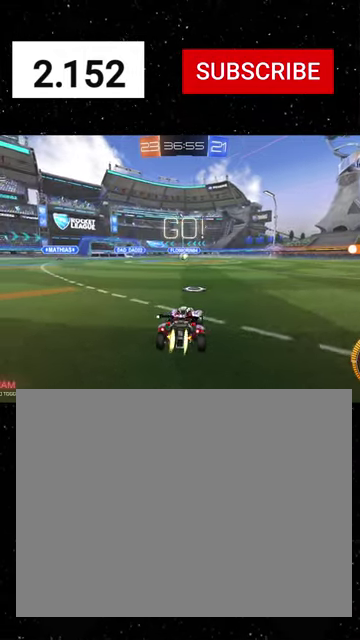
{"buttons": ["X", "R1", "R2"], "left_stick": "down", "right_stick": "center", "events": [[134, "left_stick", "center"], [234, "left_stick", "up-left"], [367, "X", "down"], [400, "left_stick", "down"]]}
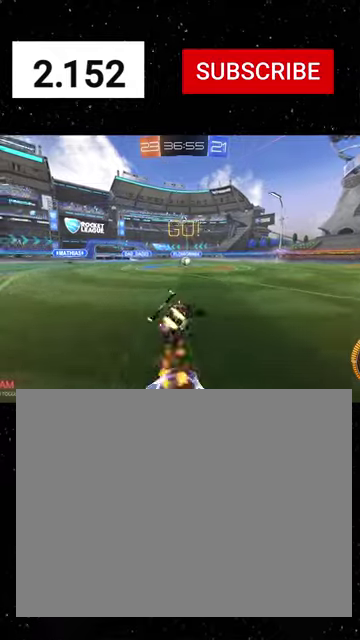
{"buttons": ["X", "R1", "R2"], "left_stick": "down", "right_stick": "center", "events": [[67, "left_stick", "down-right"], [100, "Y", "down"], [167, "Y", "up"], [200, "left_stick", "down"], [234, "Y", "down"], [267, "left_stick", "down-left"], [300, "Y", "up"], [367, "Y", "down"], [434, "Y", "up"], [434, "left_stick", "down"]]}
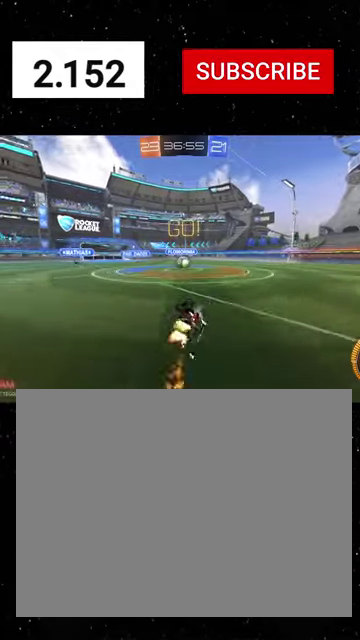
{"buttons": ["R2"], "left_stick": "left", "right_stick": "center", "events": [[34, "Y", "down"], [100, "Y", "up"], [167, "Y", "down"], [200, "left_stick", "down-left"], [267, "Y", "up"], [300, "X", "up"], [300, "left_stick", "center"], [334, "R1", "up"], [400, "left_stick", "left"]]}
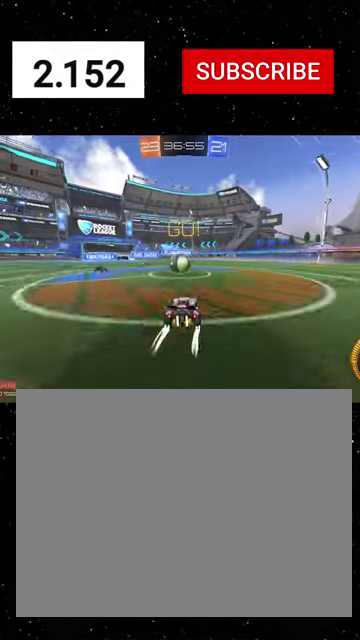
{"buttons": ["B", "R1", "R2"], "left_stick": "down-right", "right_stick": "center", "events": [[34, "left_stick", "center"], [67, "A", "down"], [167, "A", "up"], [267, "left_stick", "up-right"], [300, "A", "down"], [334, "R1", "down"], [367, "left_stick", "right"], [400, "A", "up"], [400, "B", "down"], [434, "left_stick", "down-right"]]}
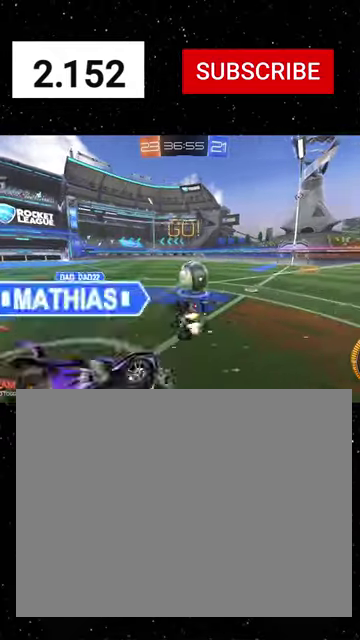
{"buttons": ["R2"], "left_stick": "down-right", "right_stick": "center", "events": [[367, "Y", "down"], [467, "B", "up"], [467, "R1", "up"], [467, "Y", "up"]]}
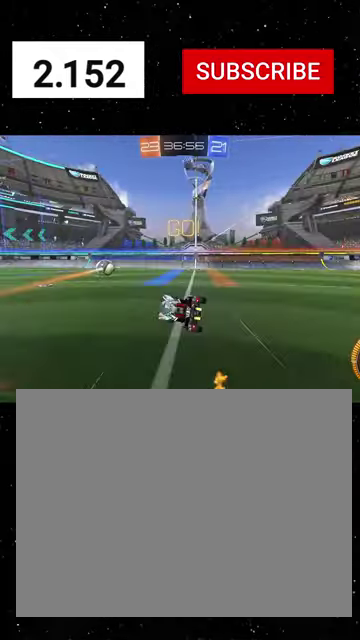
{"buttons": ["Y", "R1", "R2"], "left_stick": "center", "right_stick": "center", "events": [[34, "B", "down"], [34, "Y", "down"], [134, "B", "up"], [167, "Y", "up"], [367, "R1", "down"], [367, "Y", "down"], [367, "left_stick", "center"]]}
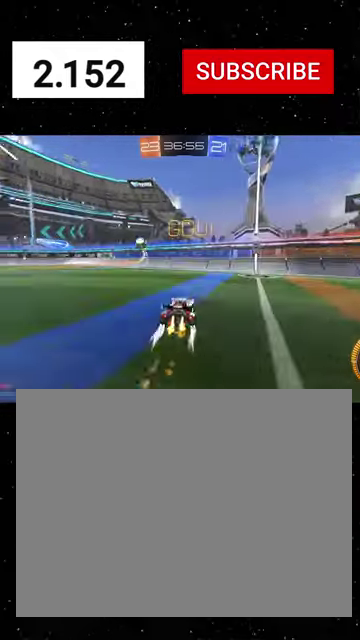
{"buttons": ["R2"], "left_stick": "right", "right_stick": "center", "events": [[34, "left_stick", "left"], [100, "Y", "up"], [167, "left_stick", "center"], [200, "R1", "up"], [400, "left_stick", "right"]]}
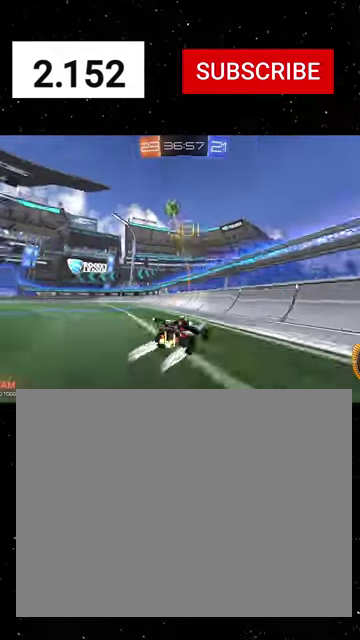
{"buttons": ["A", "R2"], "left_stick": "down", "right_stick": "center", "events": [[34, "R1", "down"], [100, "left_stick", "center"], [234, "R1", "up"], [267, "left_stick", "left"], [300, "R2", "up"], [367, "L2", "down"], [434, "R2", "down"], [467, "L2", "up"], [467, "left_stick", "down"], [500, "A", "down"]]}